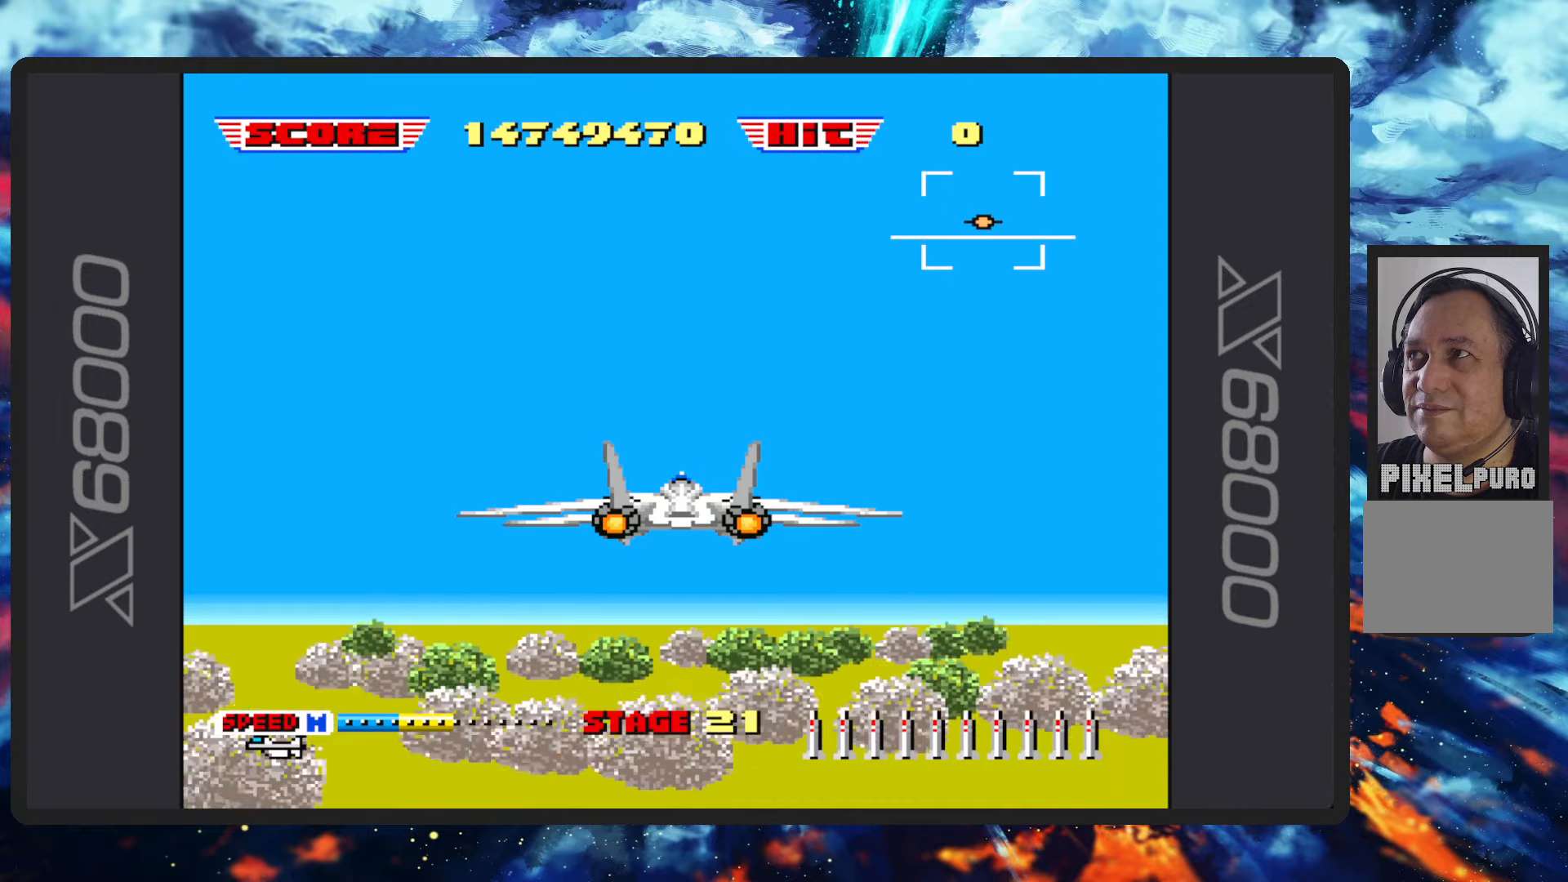
Gameplay with a controller (Nintendo layout); each line is a JSON object with the inputs held at the frame after it. "events" lists button and stick changes between this image and that frame as [ms after this image, input, new state], when the widget could be followed in between. Not read: L2 L3 R2 R3 right_stick.
{"buttons": ["B"], "left_stick": "up-left", "events": [[100, "B", "down"], [167, "left_stick", "up-left"]]}
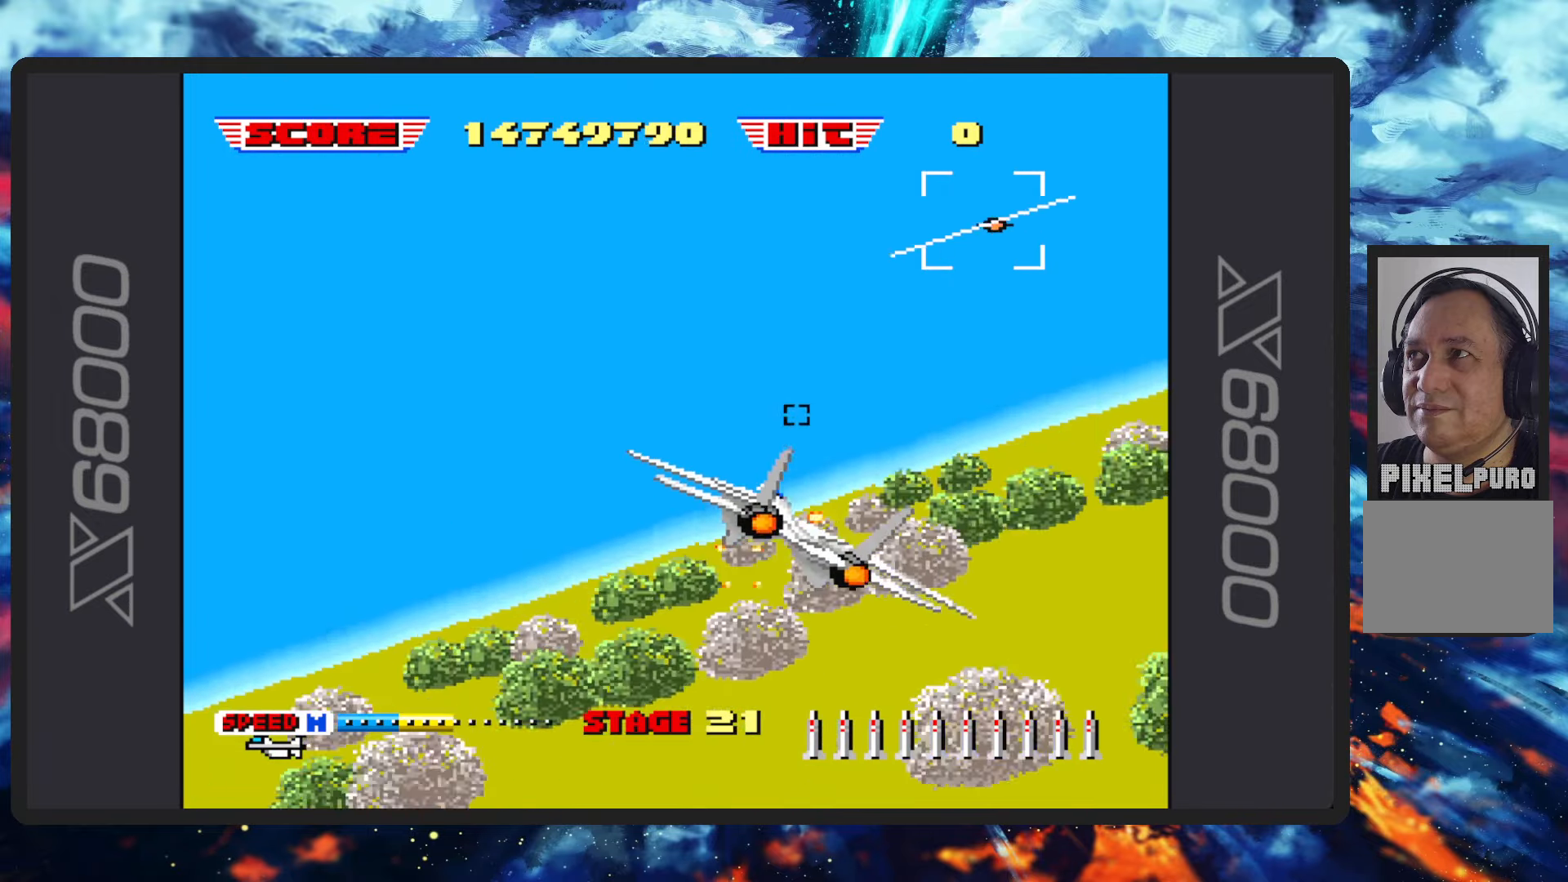
{"buttons": ["B"], "left_stick": "up-left", "events": []}
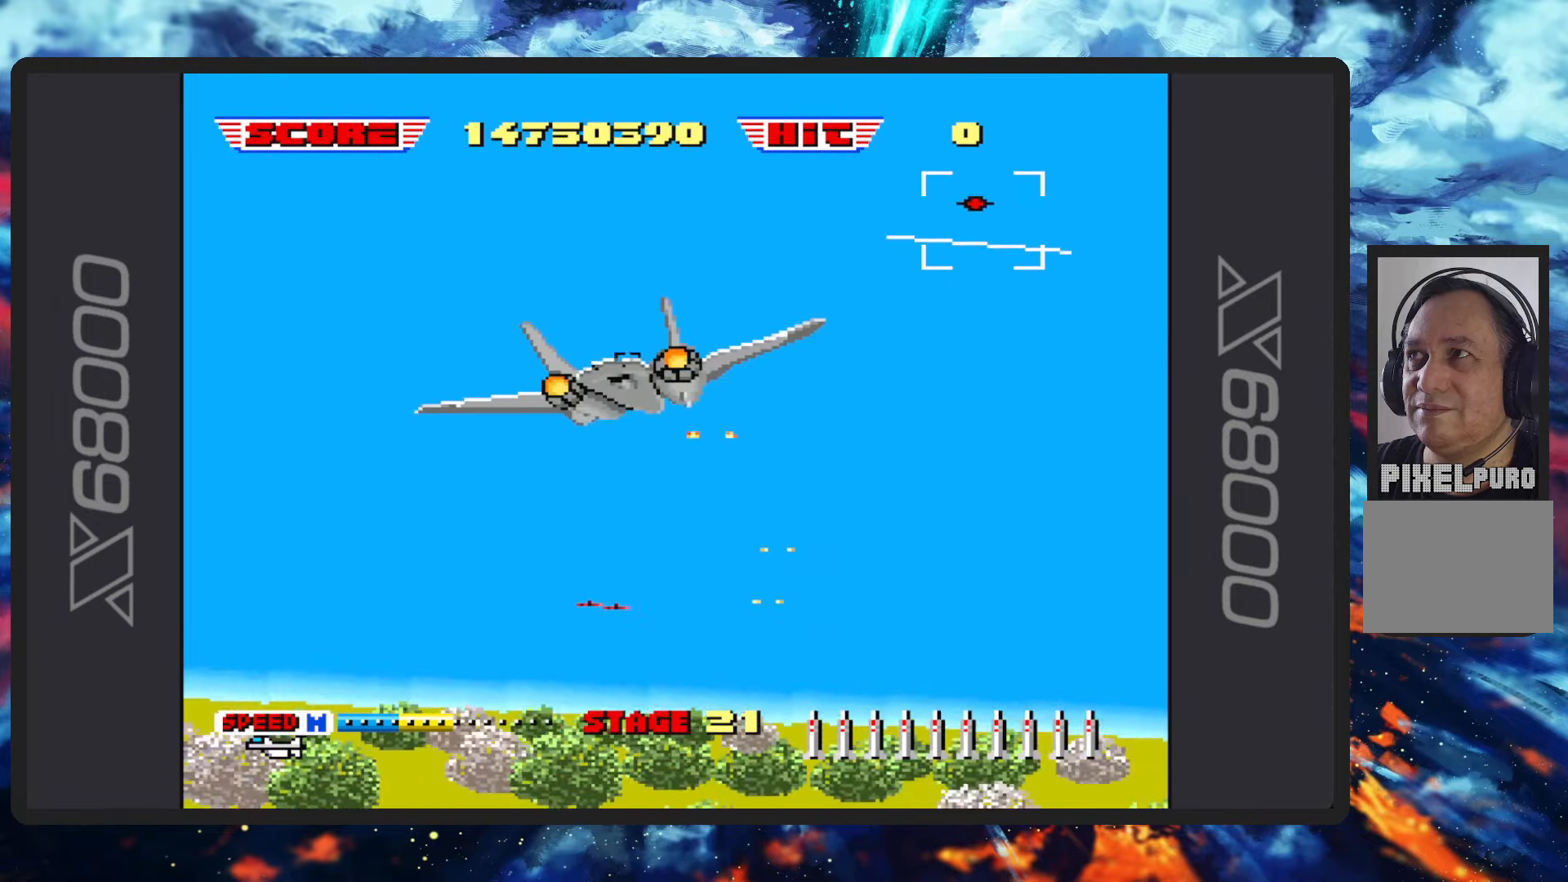
{"buttons": ["B"], "left_stick": "left", "events": [[67, "left_stick", "center"], [150, "left_stick", "down-left"], [484, "left_stick", "left"]]}
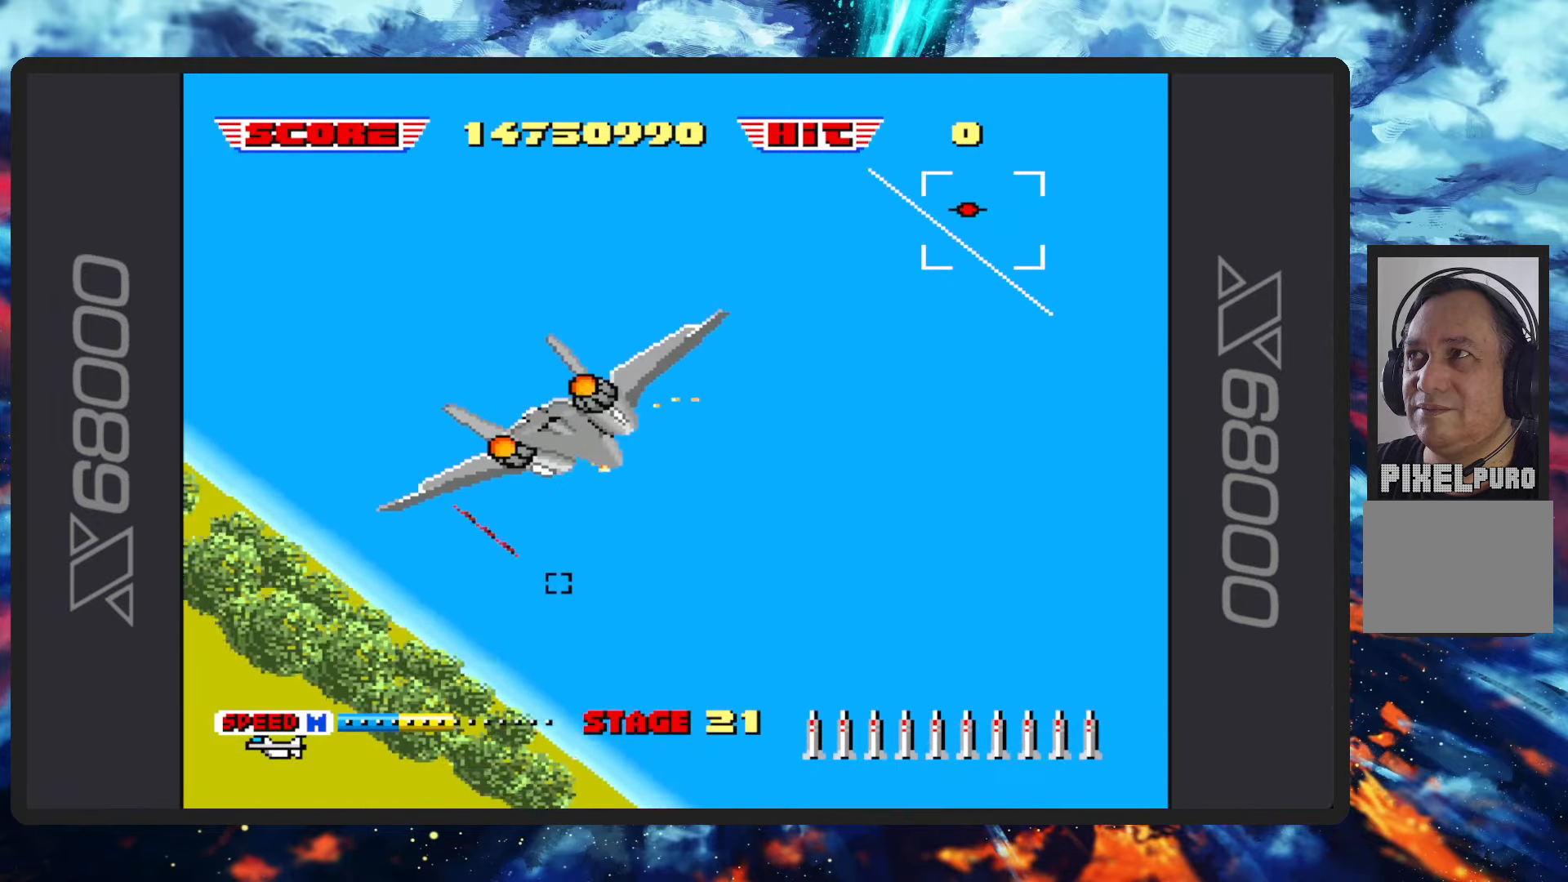
{"buttons": ["B"], "left_stick": "up", "events": [[84, "left_stick", "up-left"], [367, "left_stick", "up"]]}